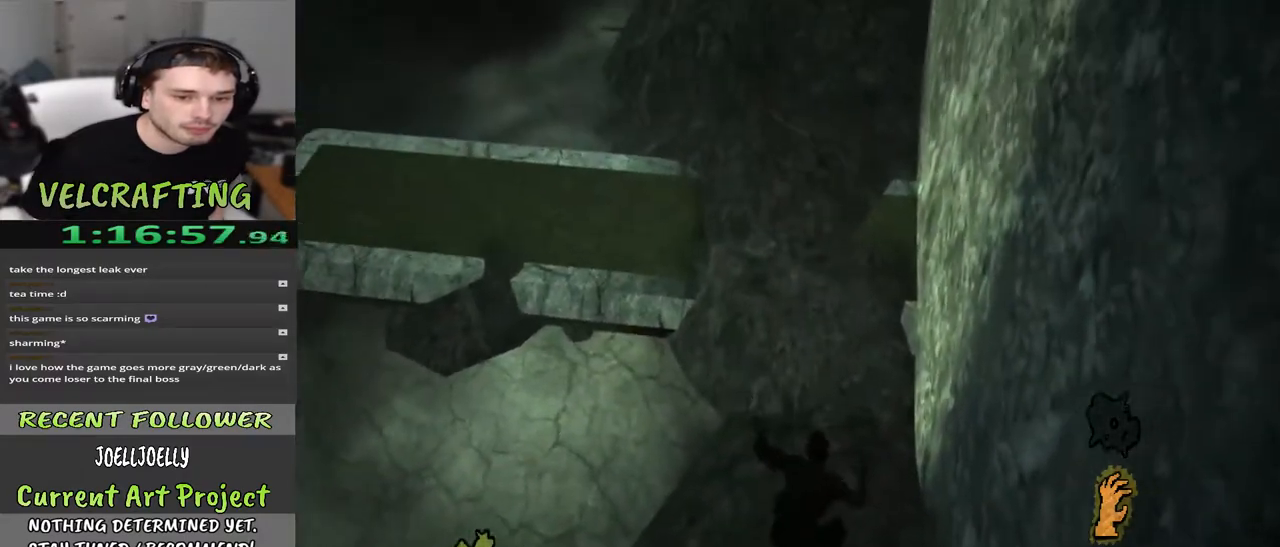
Gameplay with a controller (Xbox layout); each line is a JSON object with the inputs held at the frame after it. "events" lists button and stick changes between this image and that frame as [ms after this image, input, new state], when the widget could be followed in between. Not read: Z.
{"buttons": [], "left_stick": "up", "right_stick": "up-left", "events": [[467, "right_stick", "up-left"]]}
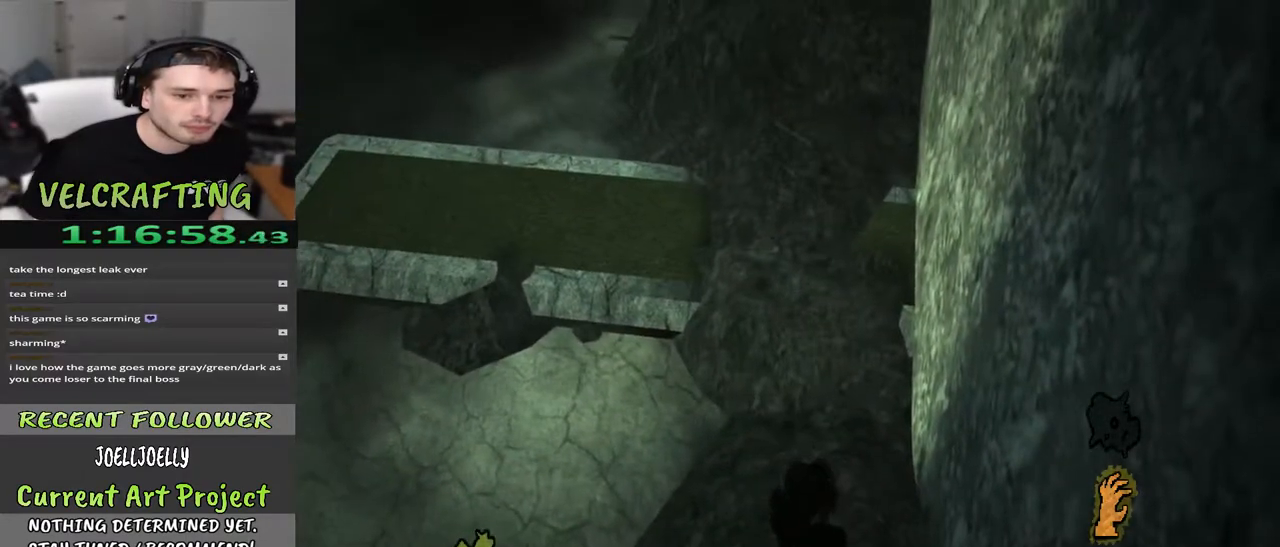
{"buttons": [], "left_stick": "up", "right_stick": "up-left", "events": [[200, "right_stick", "center"], [367, "right_stick", "up-left"]]}
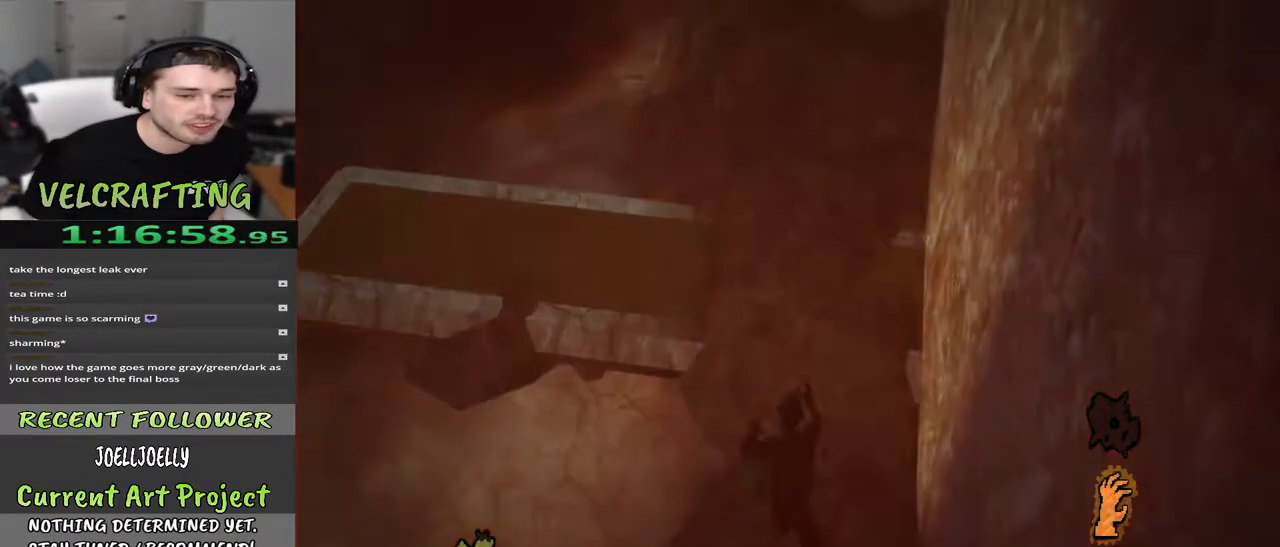
{"buttons": [], "left_stick": "up", "right_stick": "up", "events": [[17, "right_stick", "center"], [250, "right_stick", "up"]]}
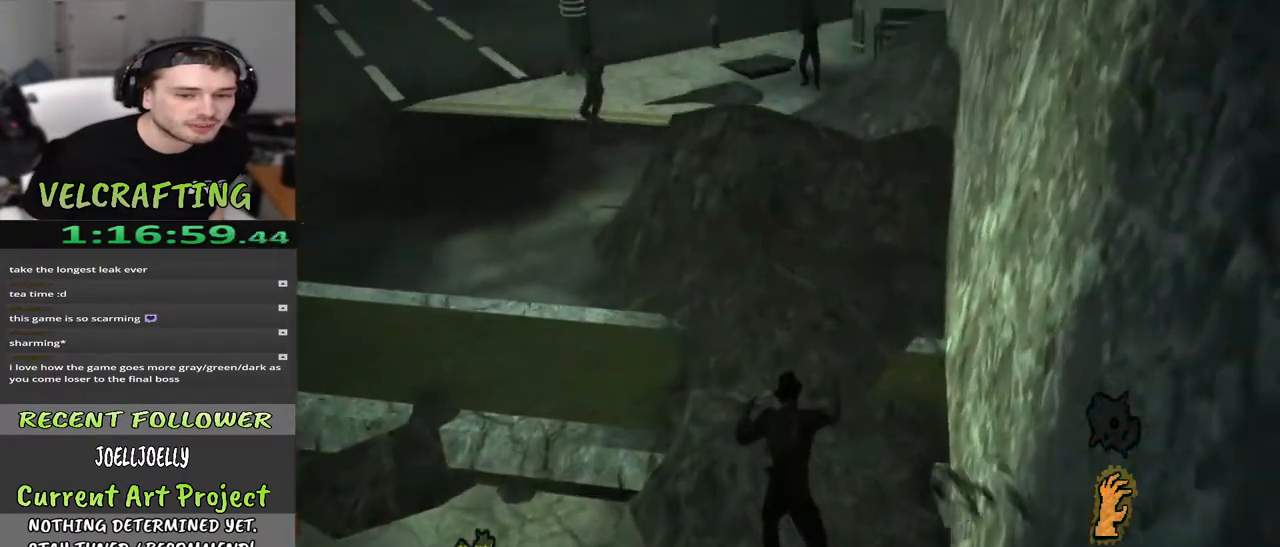
{"buttons": [], "left_stick": "up", "right_stick": "center", "events": [[217, "right_stick", "center"]]}
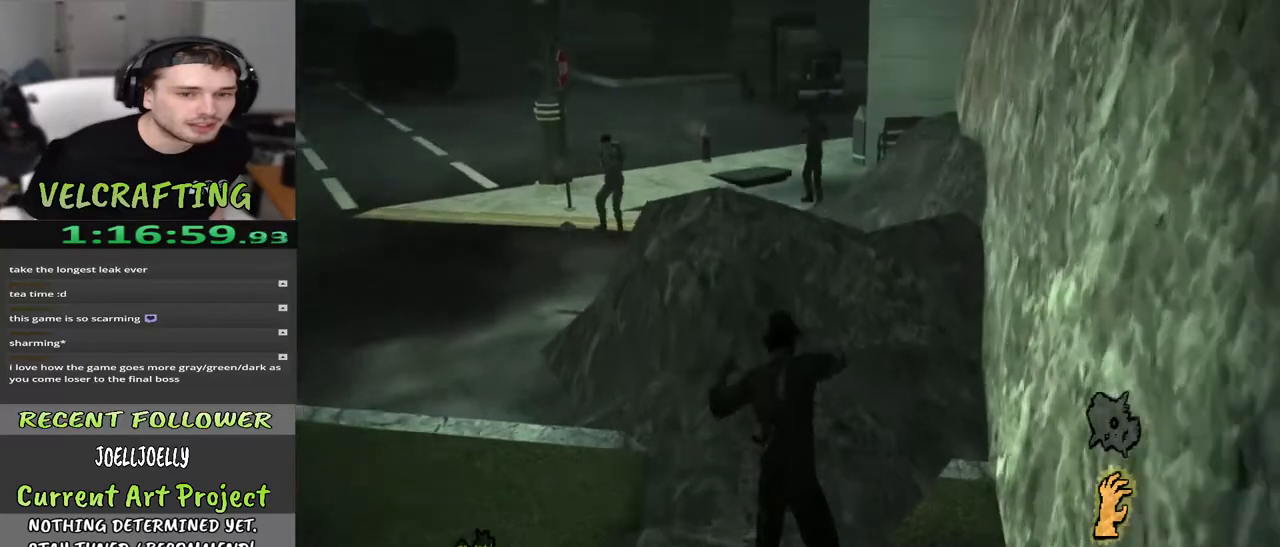
{"buttons": [], "left_stick": "up", "right_stick": "right", "events": [[383, "right_stick", "right"]]}
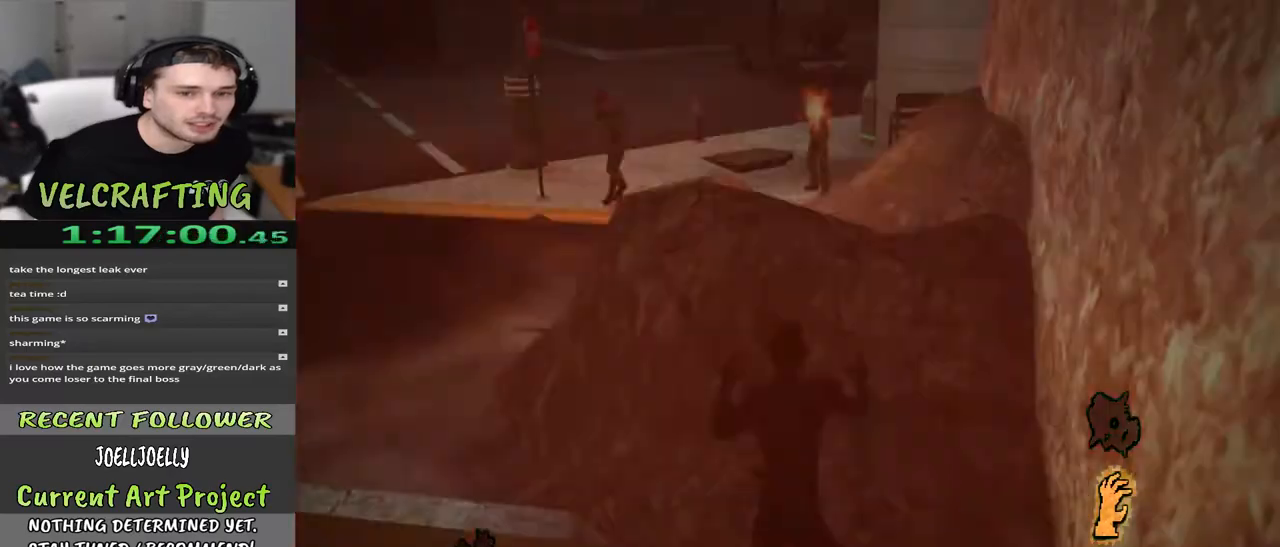
{"buttons": [], "left_stick": "up", "right_stick": "center", "events": [[50, "right_stick", "center"]]}
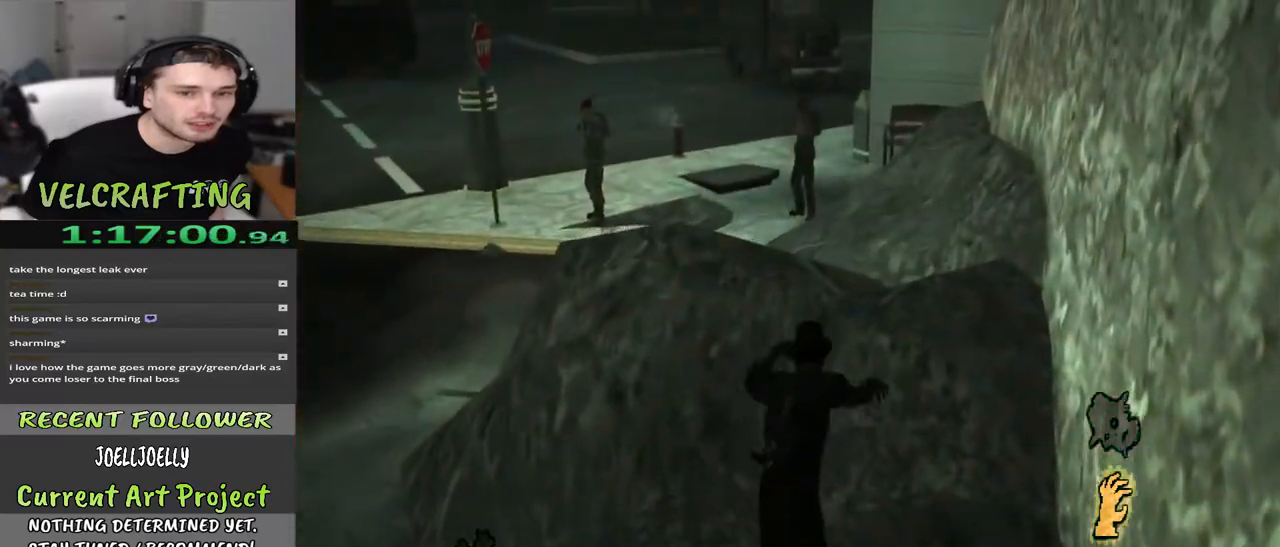
{"buttons": [], "left_stick": "up", "right_stick": "center", "events": []}
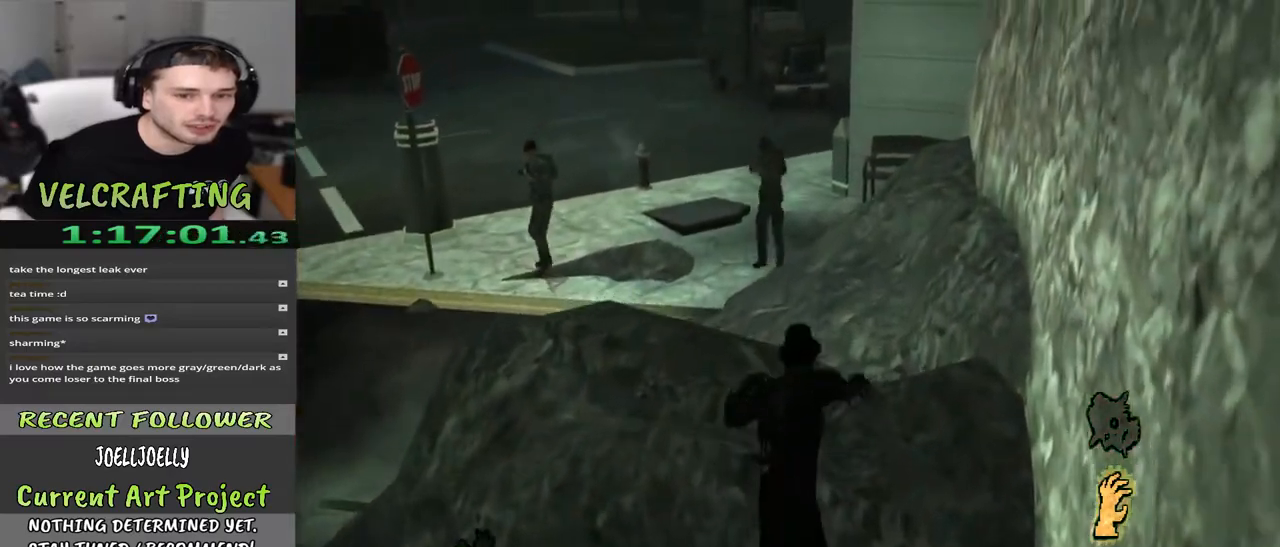
{"buttons": [], "left_stick": "up", "right_stick": "center", "events": []}
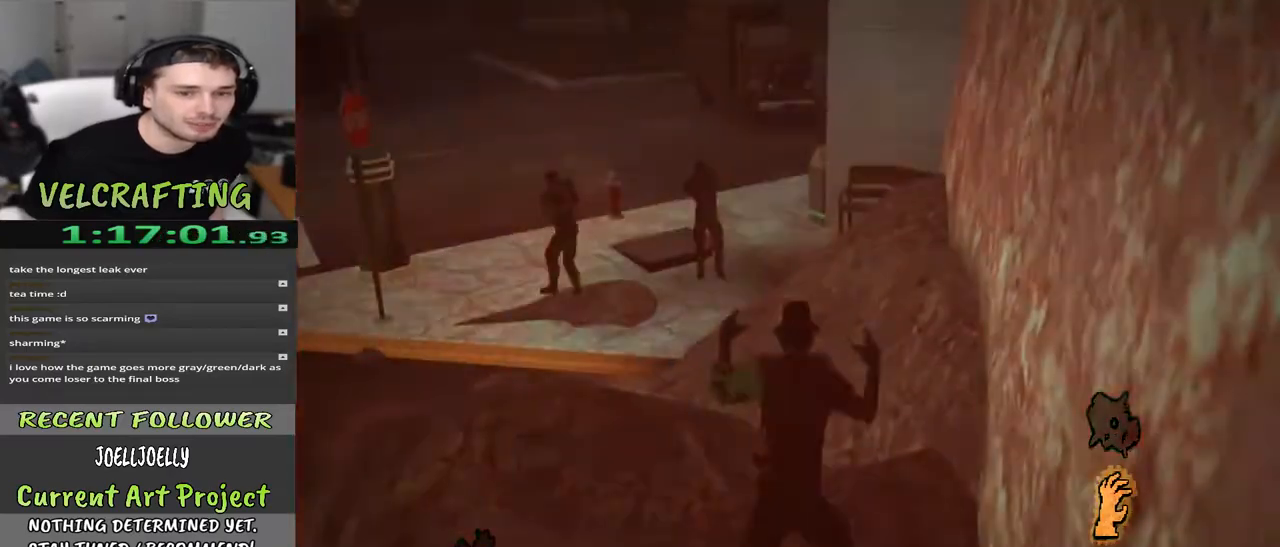
{"buttons": [], "left_stick": "up", "right_stick": "center", "events": []}
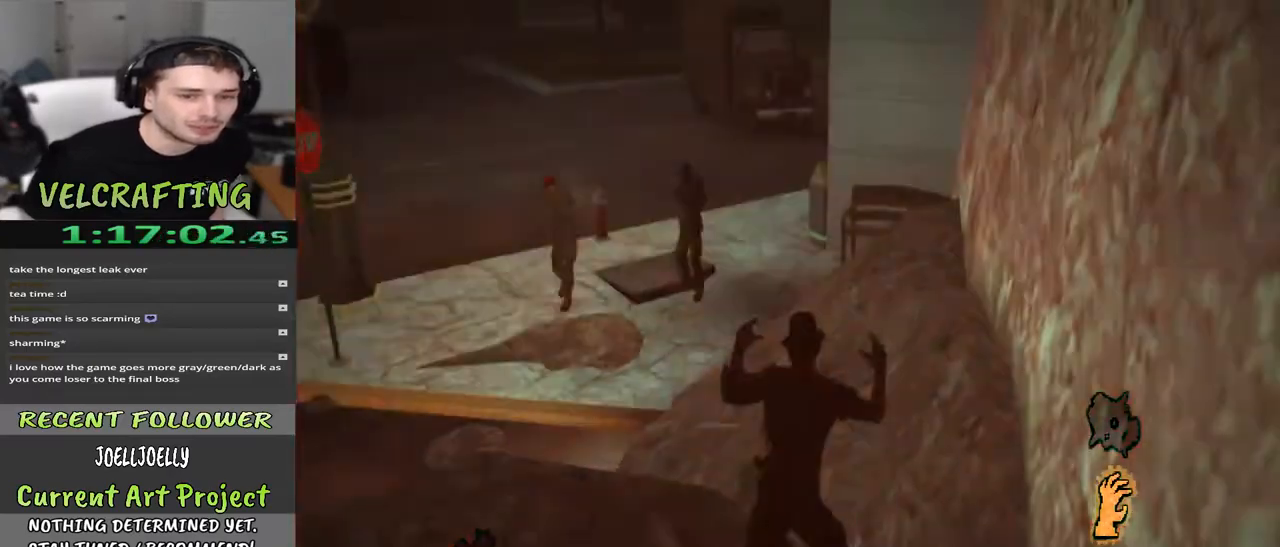
{"buttons": [], "left_stick": "up", "right_stick": "center", "events": []}
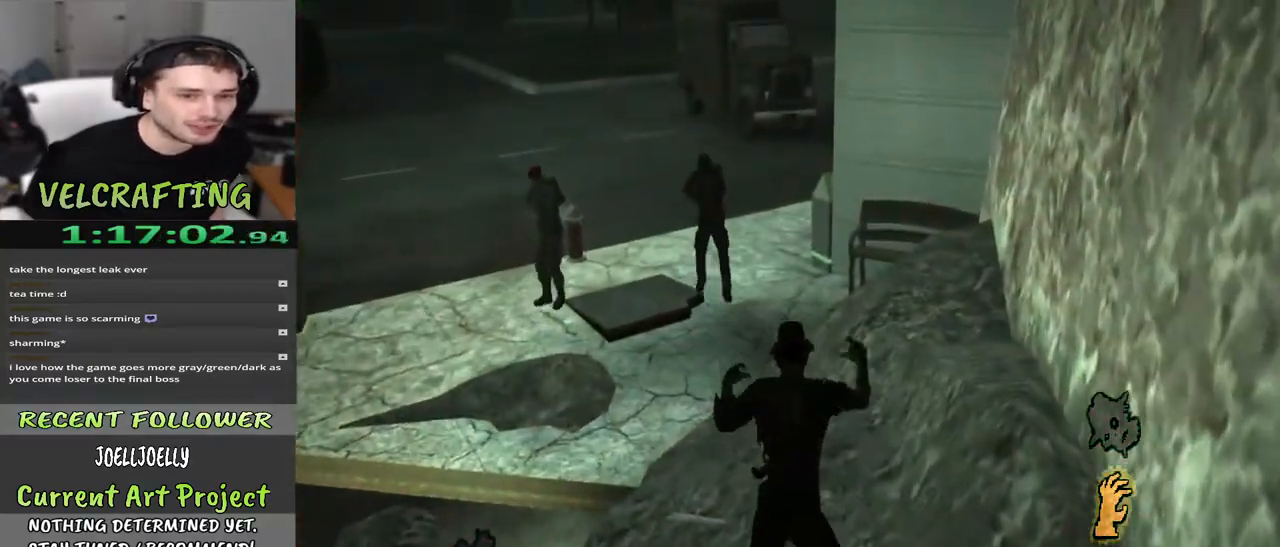
{"buttons": [], "left_stick": "up", "right_stick": "center", "events": []}
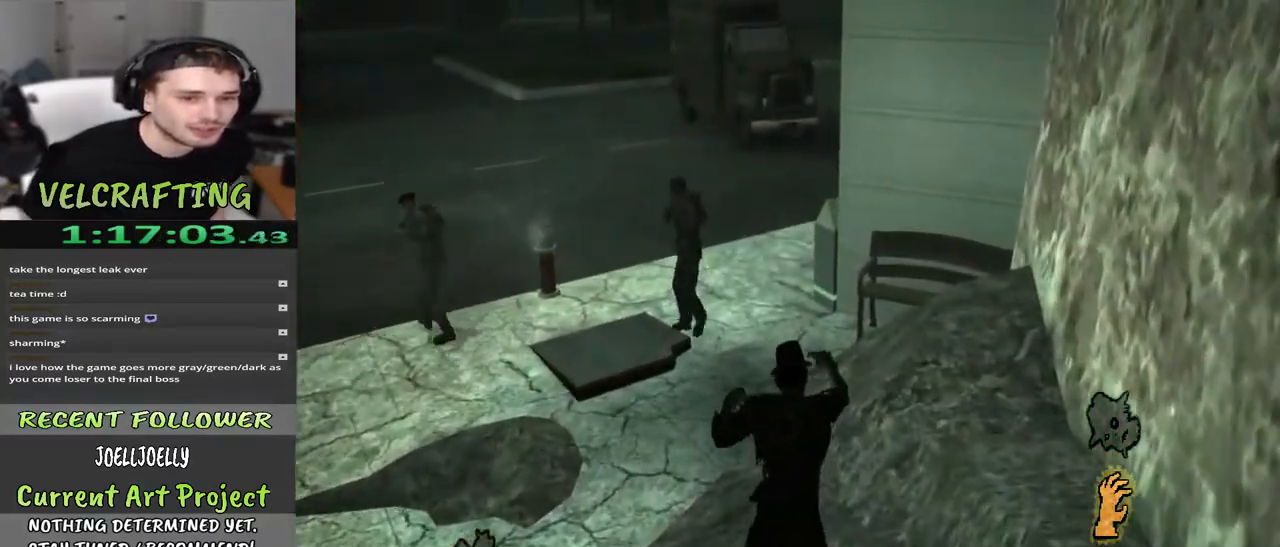
{"buttons": [], "left_stick": "up", "right_stick": "center", "events": []}
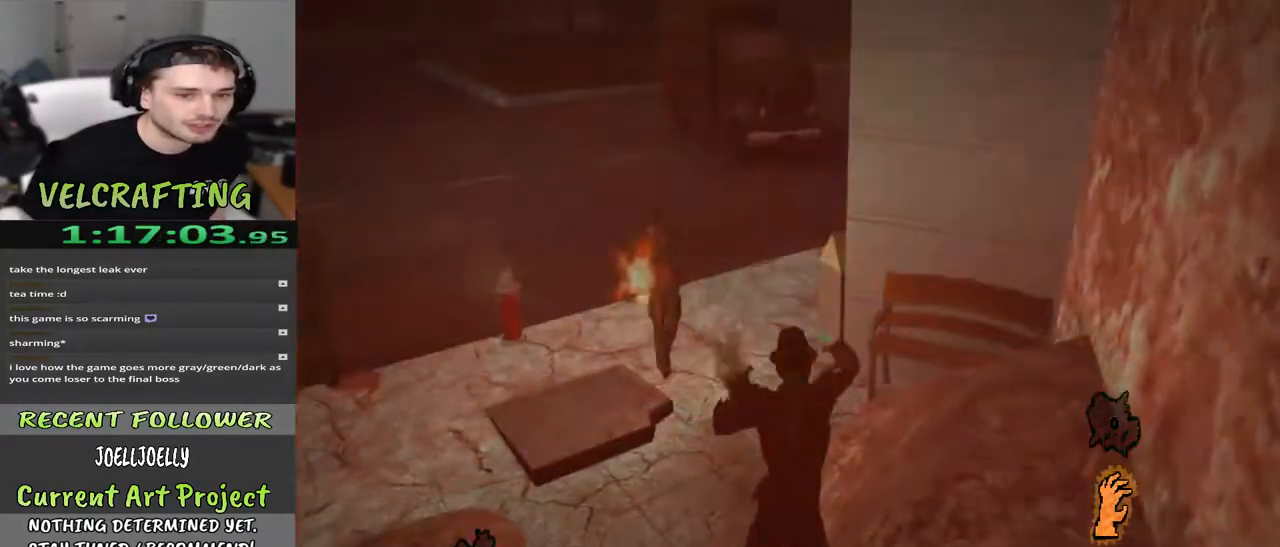
{"buttons": [], "left_stick": "up", "right_stick": "center", "events": []}
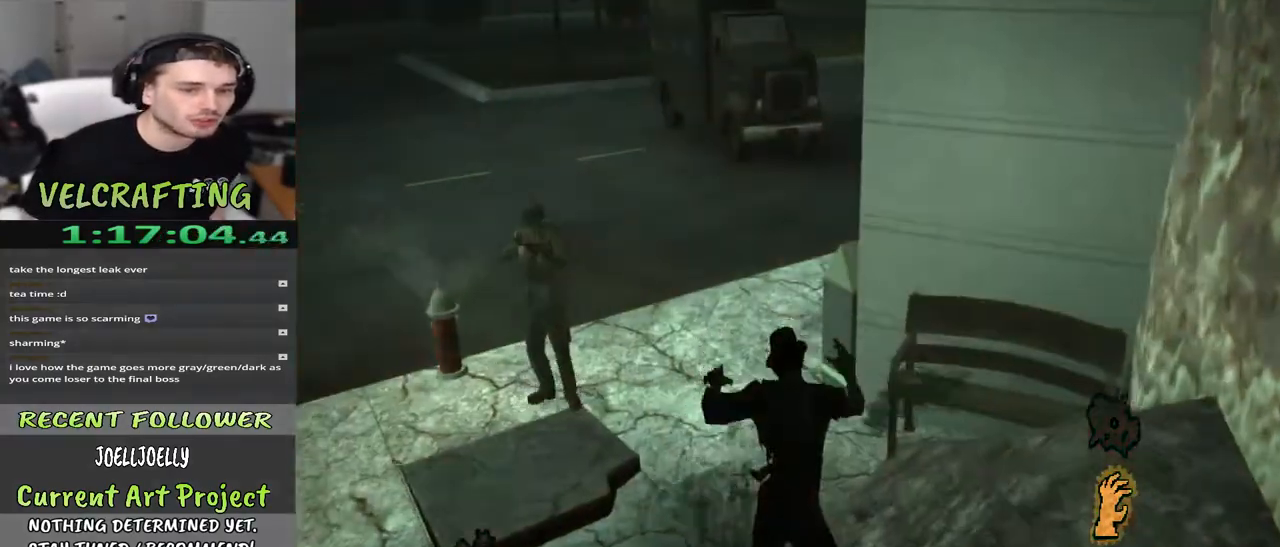
{"buttons": [], "left_stick": "up", "right_stick": "center", "events": []}
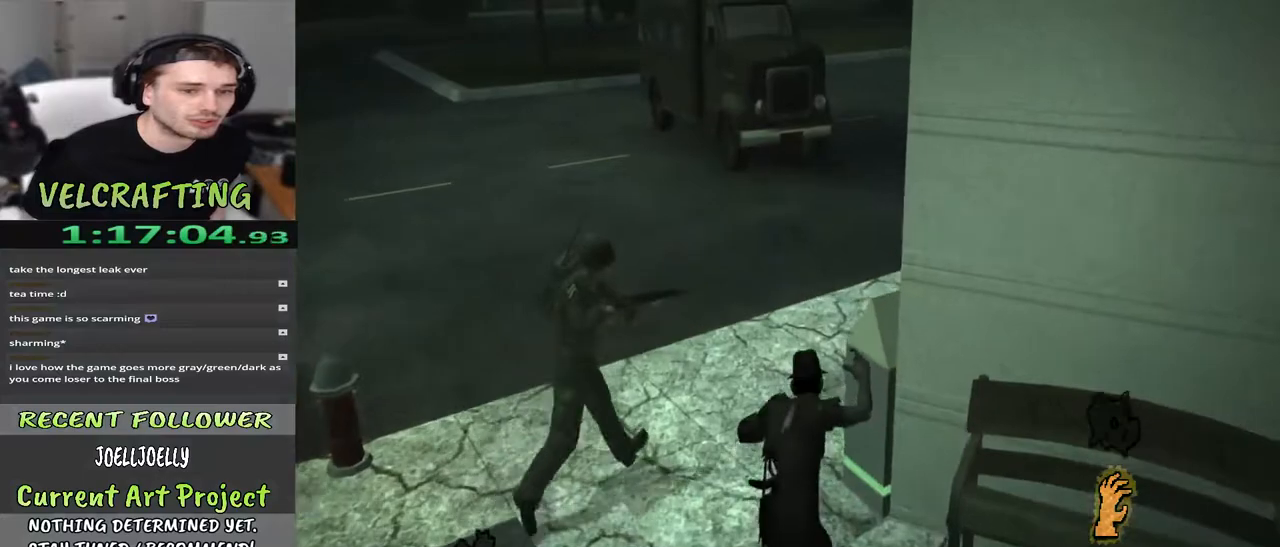
{"buttons": [], "left_stick": "up-left", "right_stick": "center", "events": [[167, "left_stick", "up-left"]]}
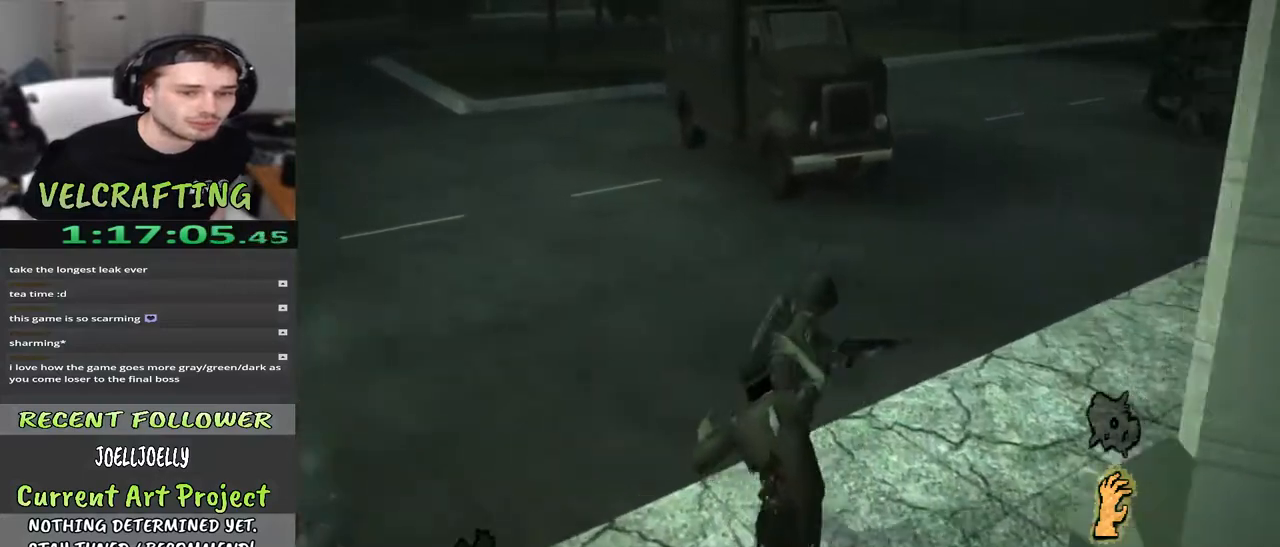
{"buttons": [], "left_stick": "up", "right_stick": "right", "events": [[383, "left_stick", "up"], [400, "right_stick", "right"]]}
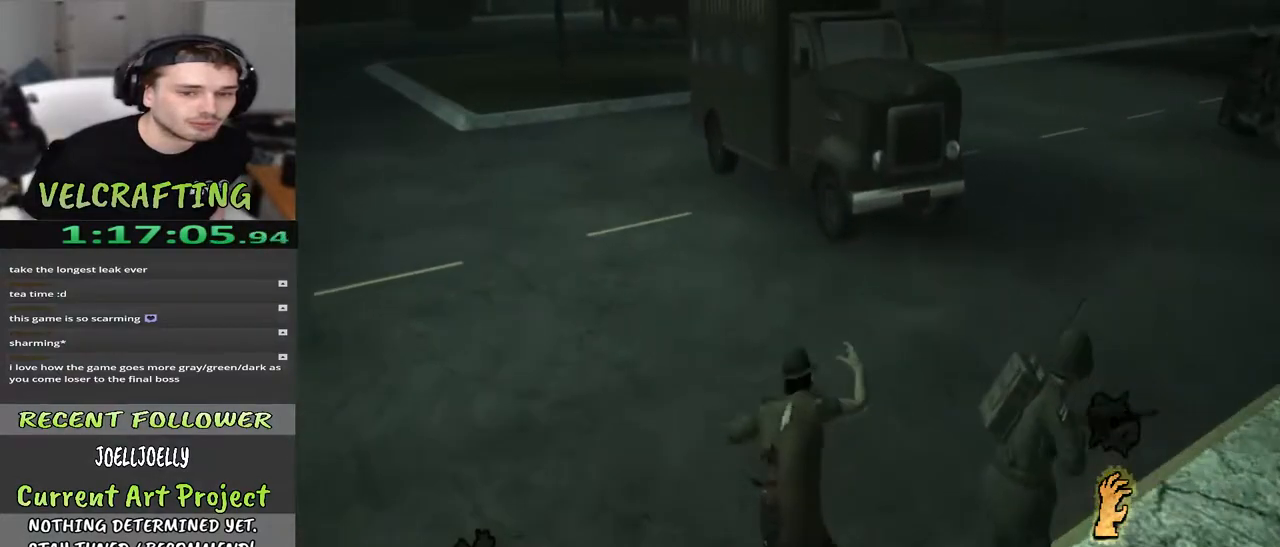
{"buttons": [], "left_stick": "up", "right_stick": "right", "events": []}
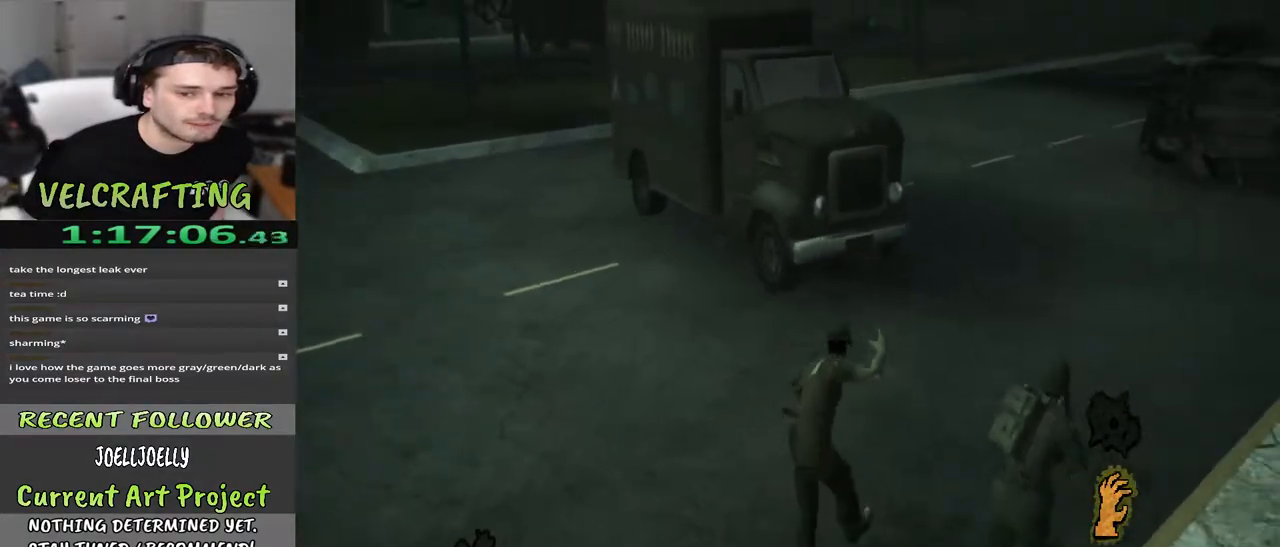
{"buttons": [], "left_stick": "up", "right_stick": "center", "events": [[17, "right_stick", "center"], [300, "right_stick", "up-right"], [483, "right_stick", "center"]]}
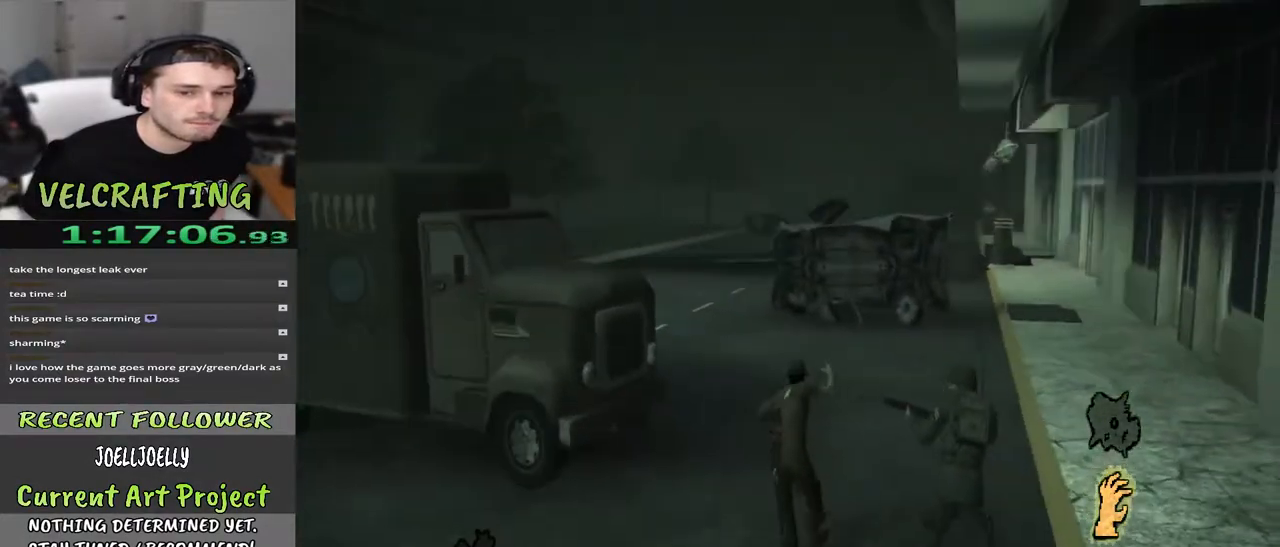
{"buttons": [], "left_stick": "up", "right_stick": "center", "events": []}
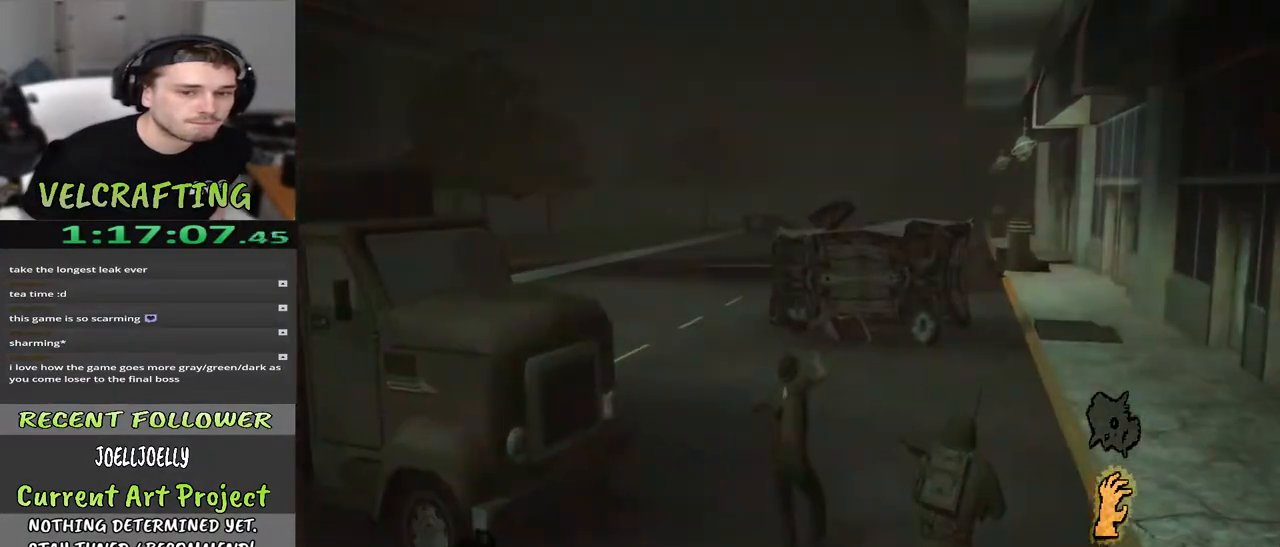
{"buttons": [], "left_stick": "up", "right_stick": "center", "events": []}
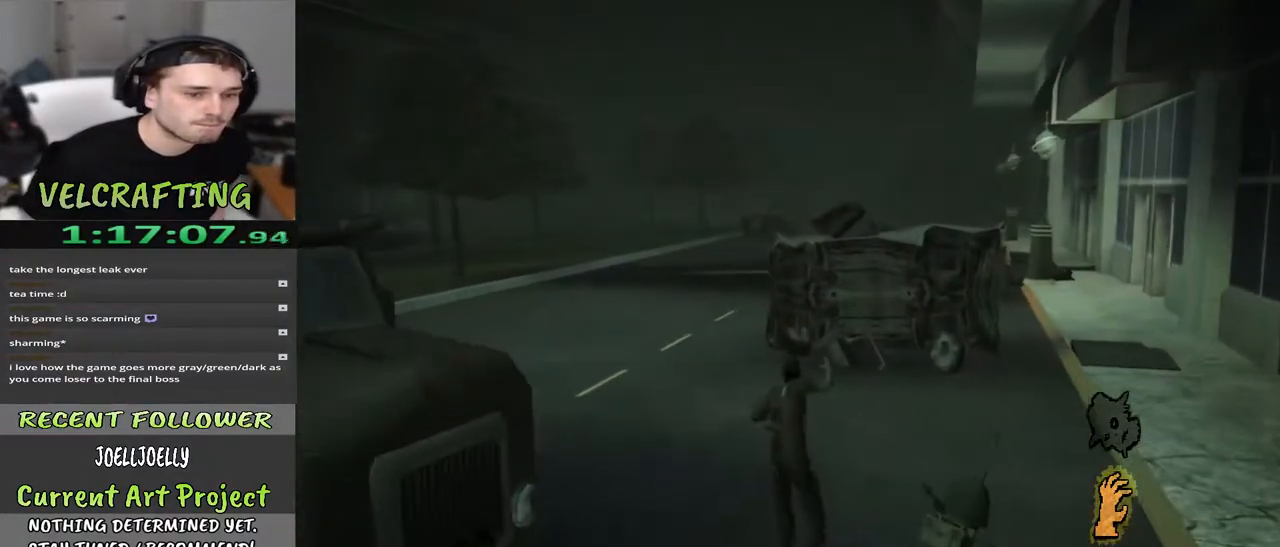
{"buttons": [], "left_stick": "up", "right_stick": "center", "events": []}
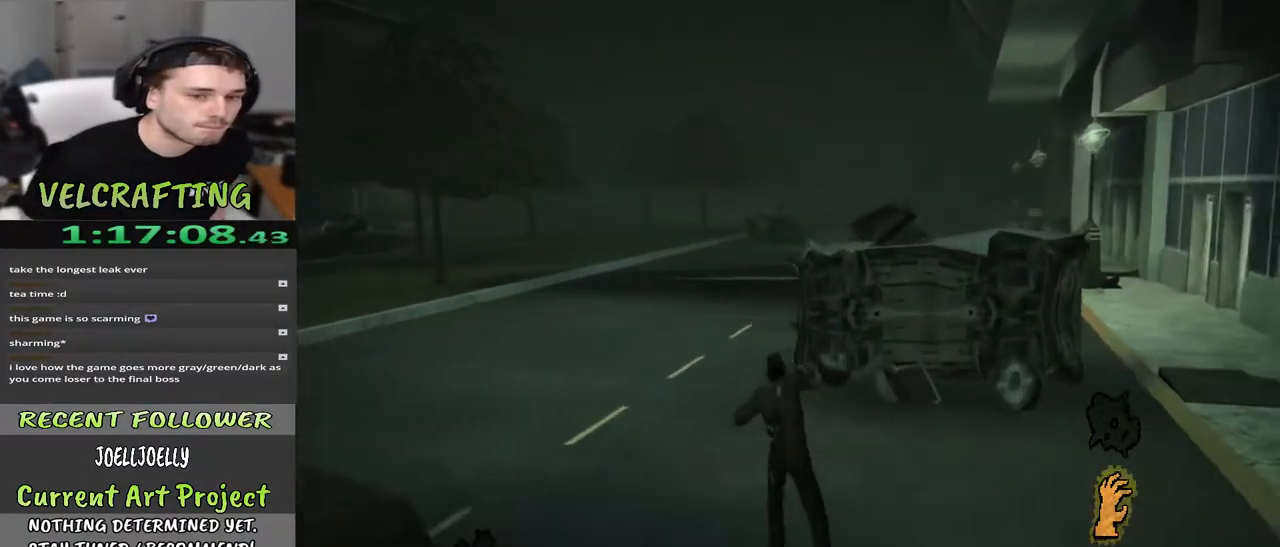
{"buttons": [], "left_stick": "up", "right_stick": "center", "events": []}
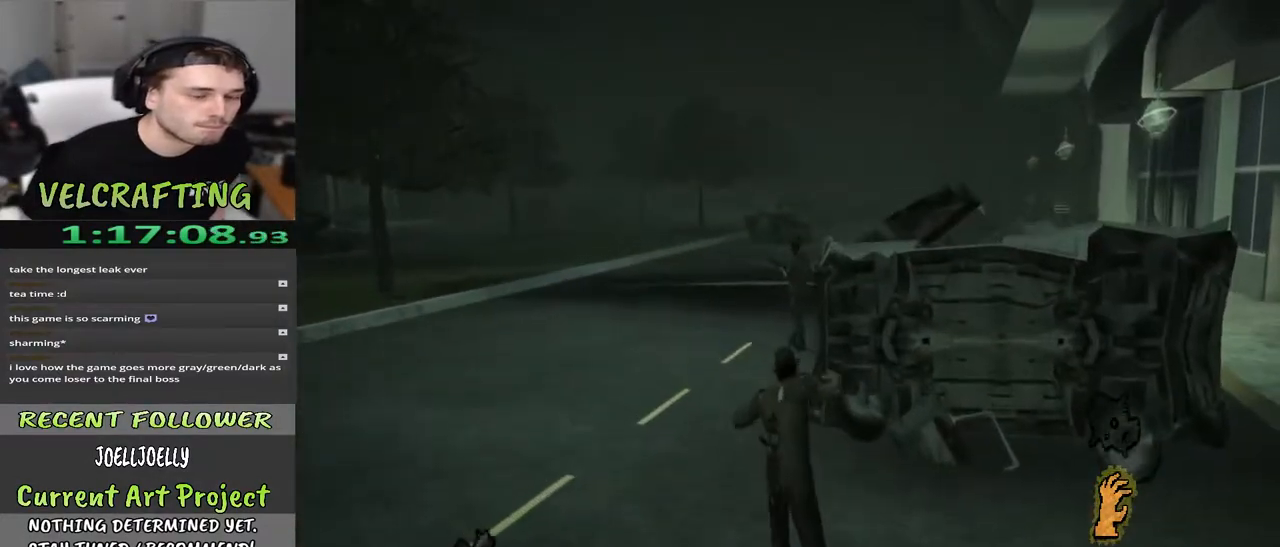
{"buttons": [], "left_stick": "up", "right_stick": "center", "events": []}
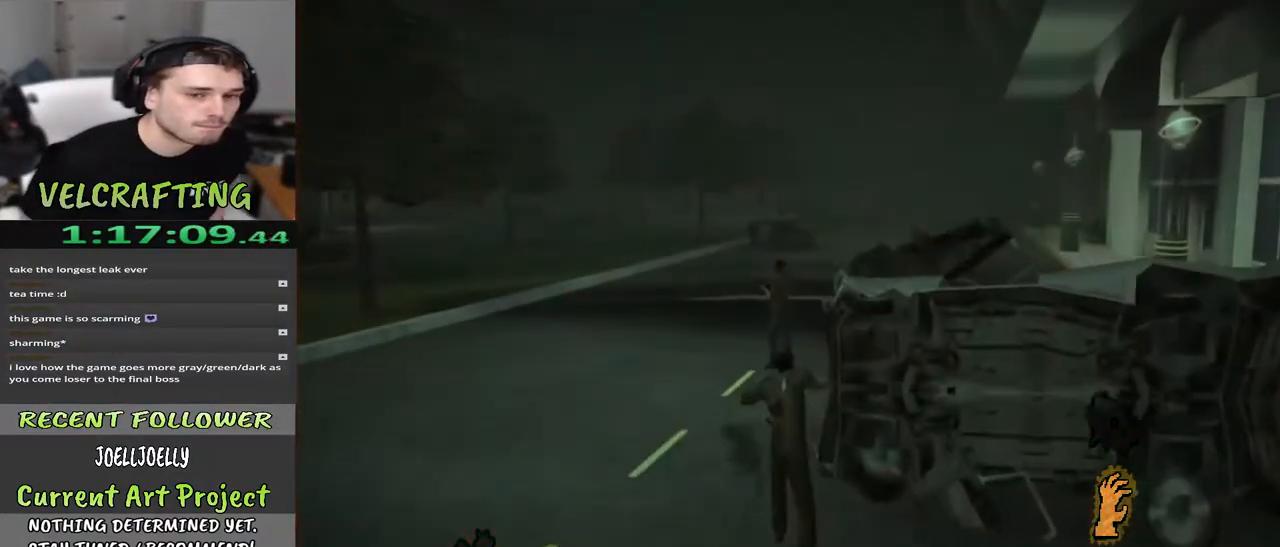
{"buttons": [], "left_stick": "up", "right_stick": "center", "events": []}
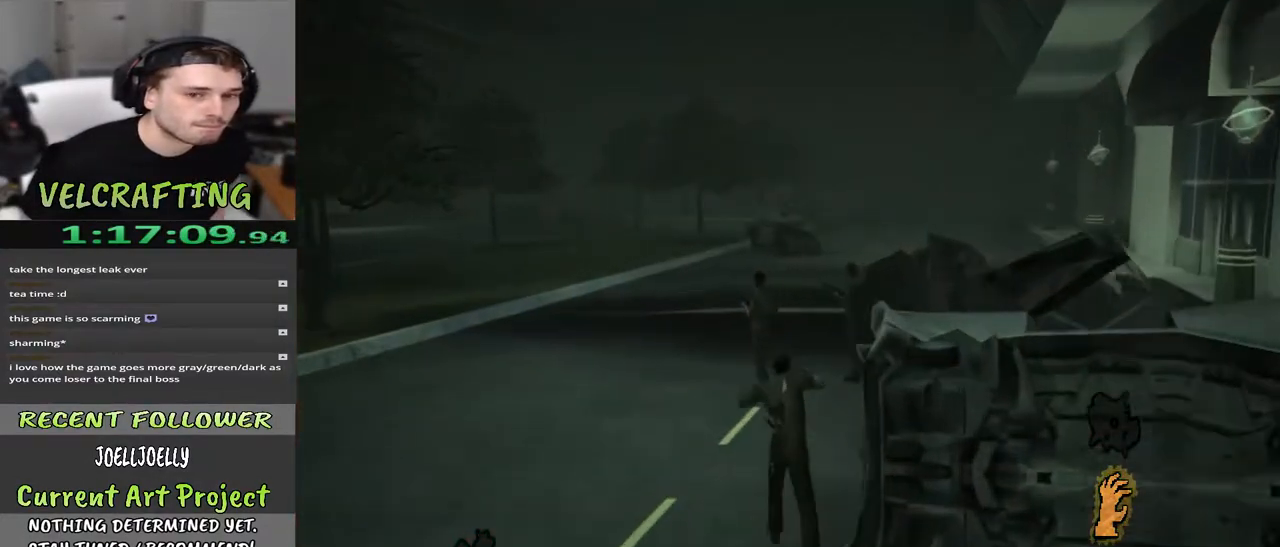
{"buttons": [], "left_stick": "up", "right_stick": "center", "events": []}
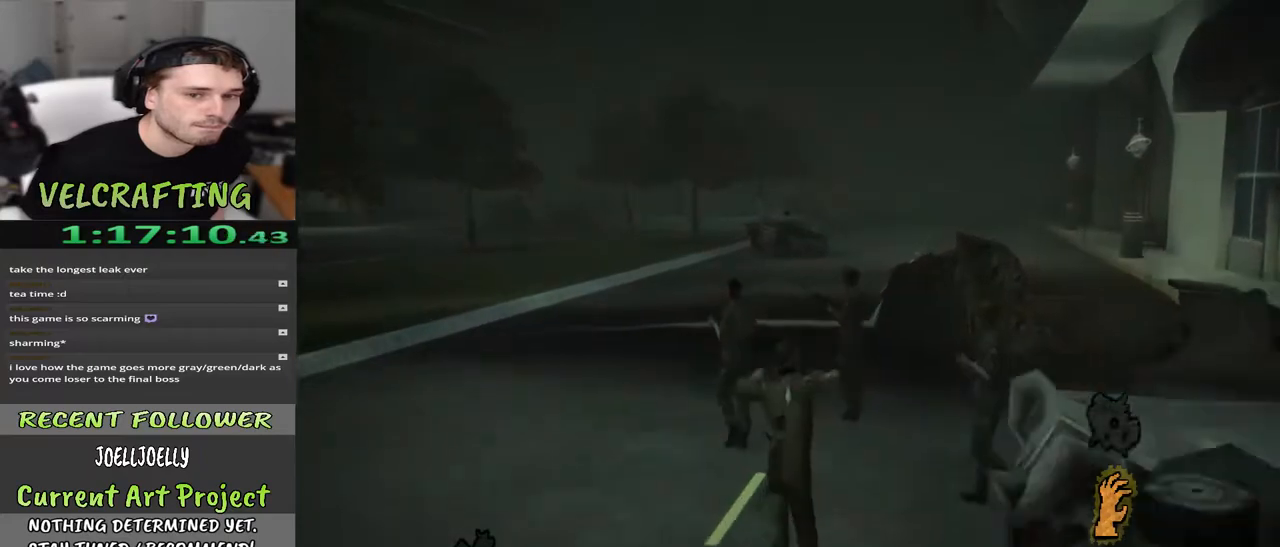
{"buttons": [], "left_stick": "up", "right_stick": "center", "events": []}
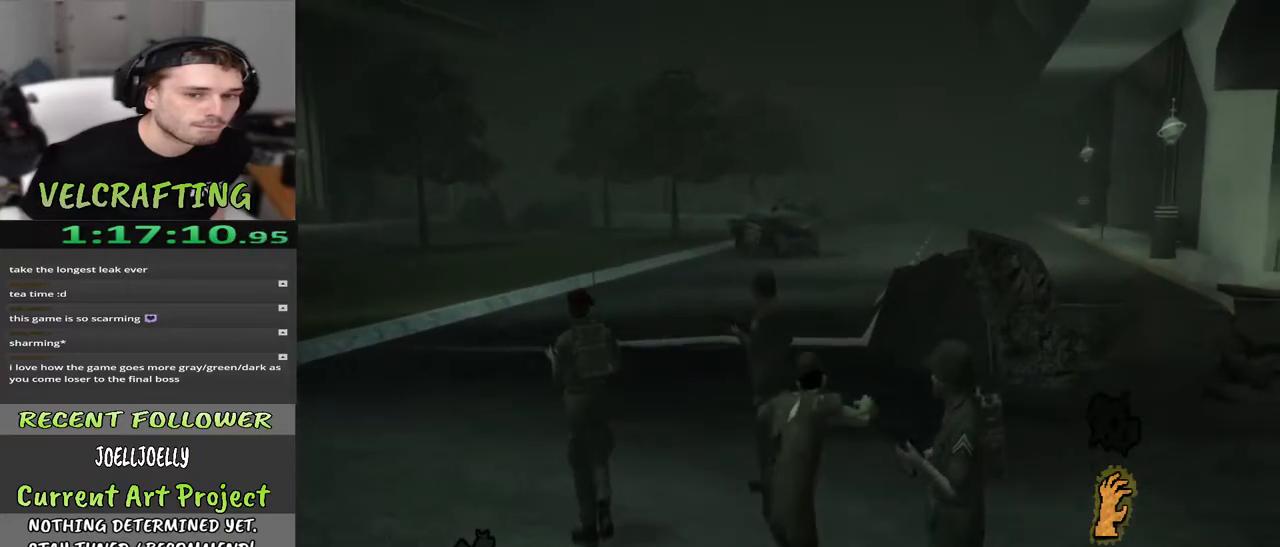
{"buttons": [], "left_stick": "up", "right_stick": "center", "events": []}
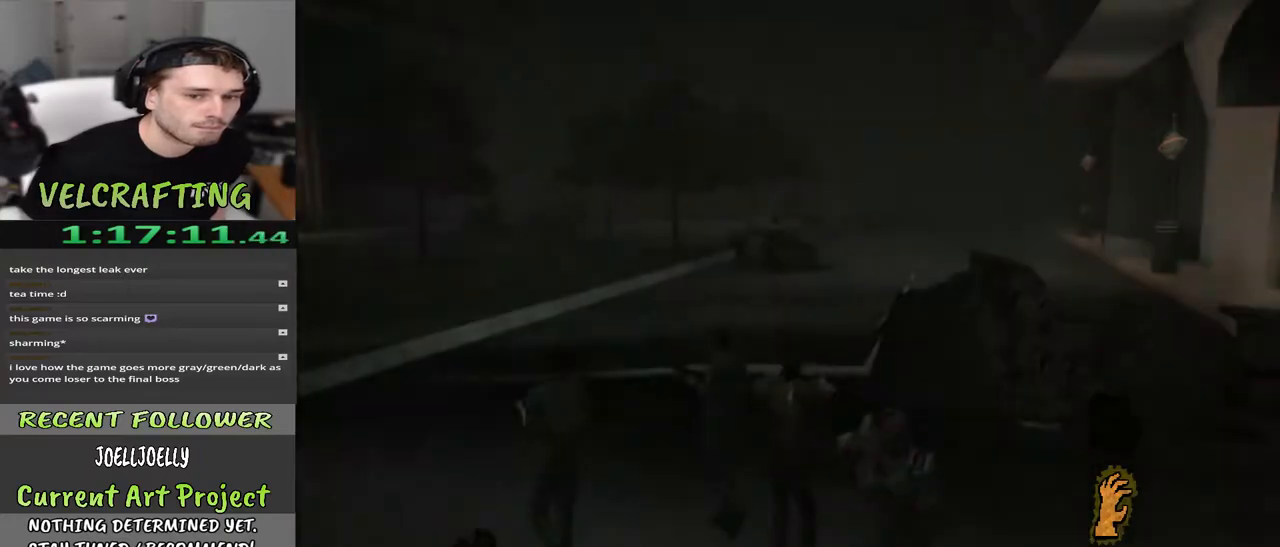
{"buttons": [], "left_stick": "up", "right_stick": "center", "events": []}
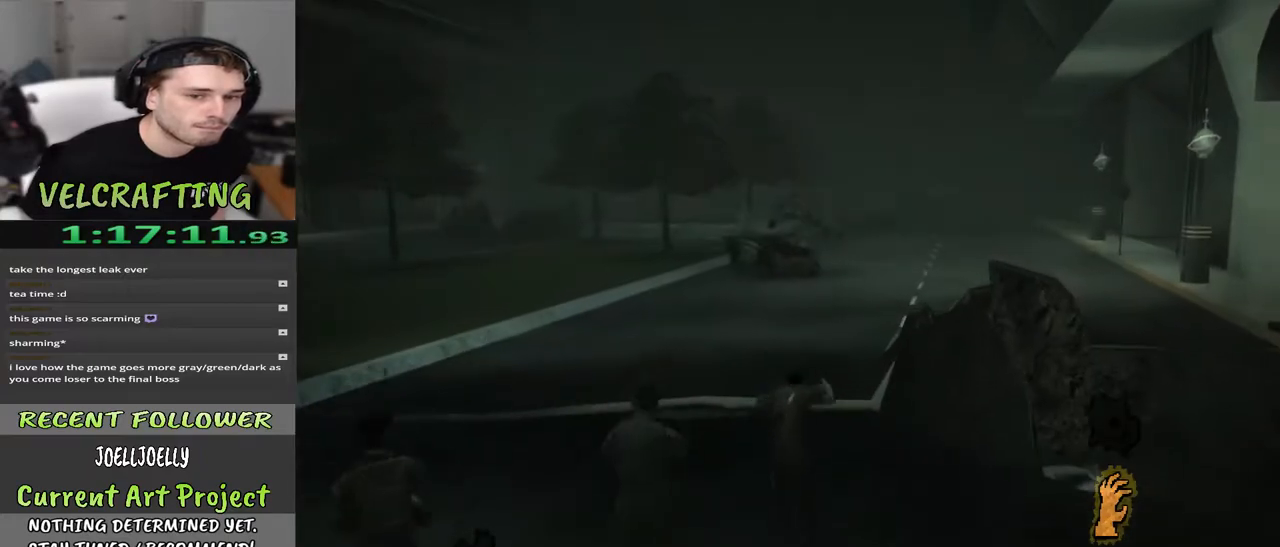
{"buttons": [], "left_stick": "up", "right_stick": "center", "events": []}
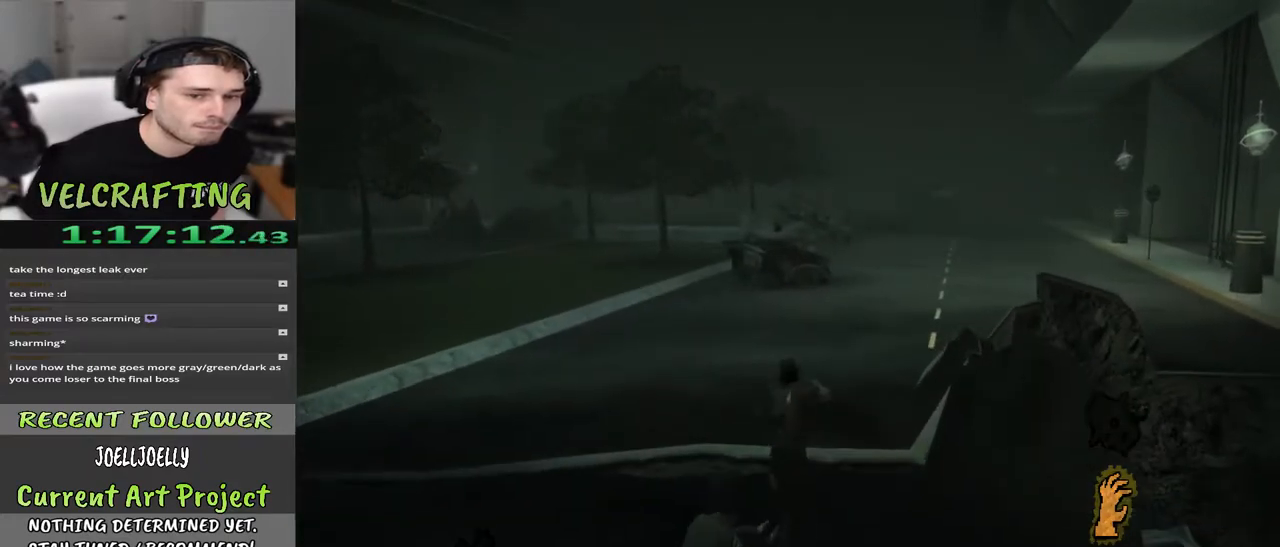
{"buttons": [], "left_stick": "up-left", "right_stick": "center", "events": [[300, "left_stick", "up-left"]]}